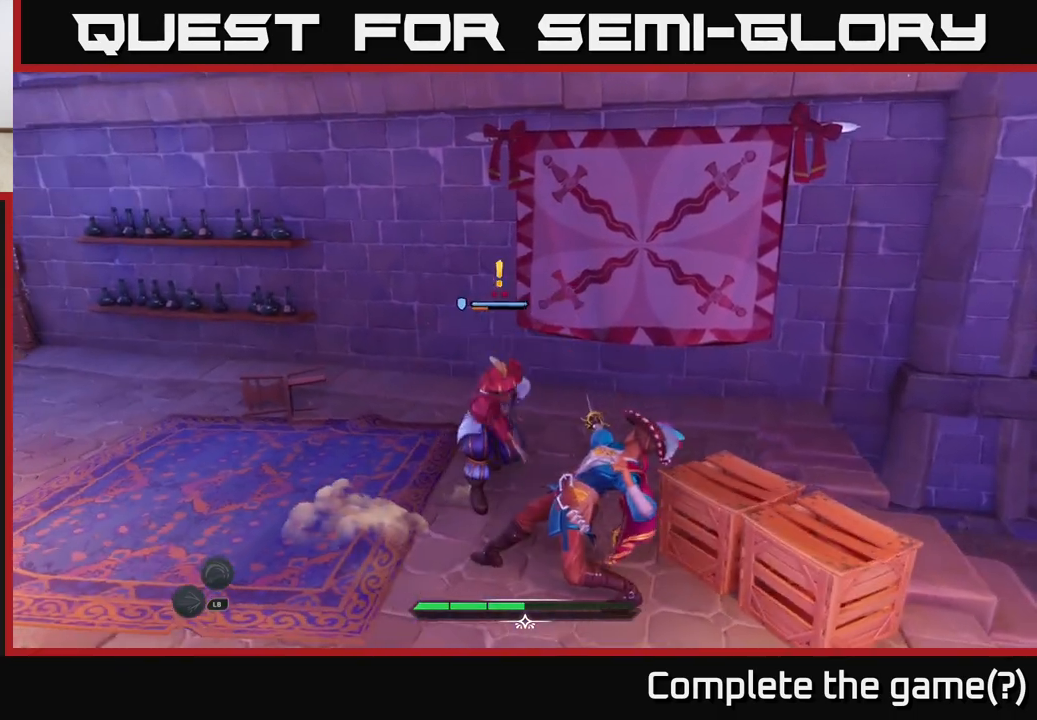
Gameplay with a controller (Xbox layout); each line is a JSON object with the inputs held at the frame after it. "events" lists button and stick changes between this image and that frame as [ms after this image, input, new state], when the widget could be followed in between.
{"buttons": [], "left_stick": "left", "right_stick": "center", "events": [[317, "left_stick", "left"]]}
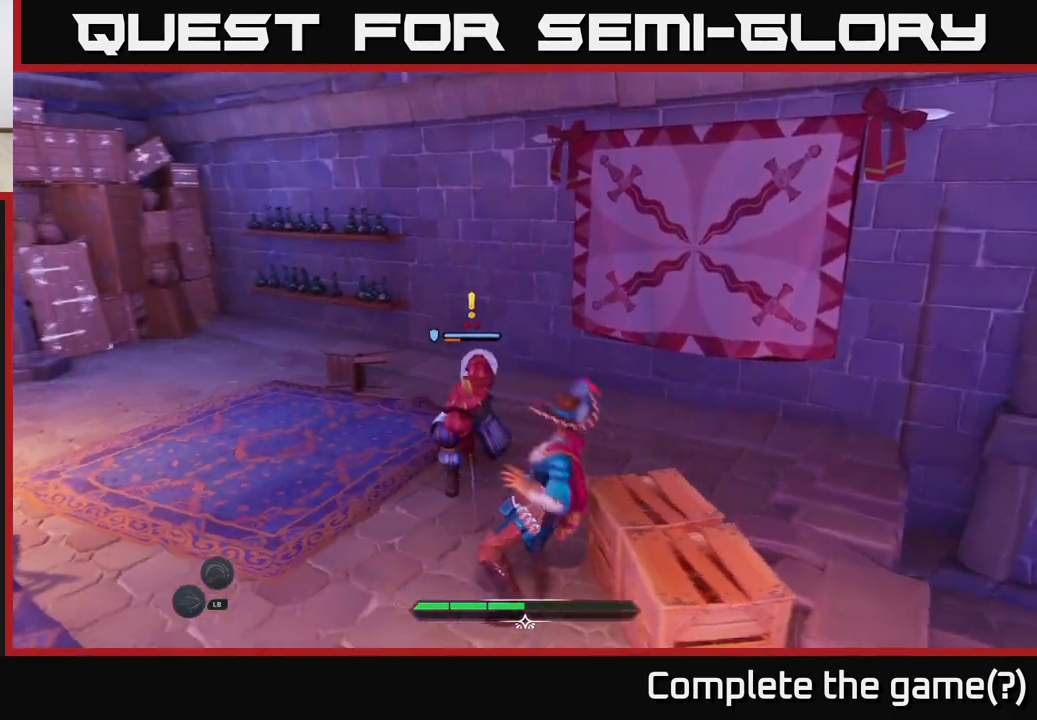
{"buttons": ["R2"], "left_stick": "up", "right_stick": "center", "events": [[50, "R2", "down"], [50, "left_stick", "up"], [150, "R2", "up"], [250, "R2", "down"], [317, "R2", "up"], [417, "R2", "down"]]}
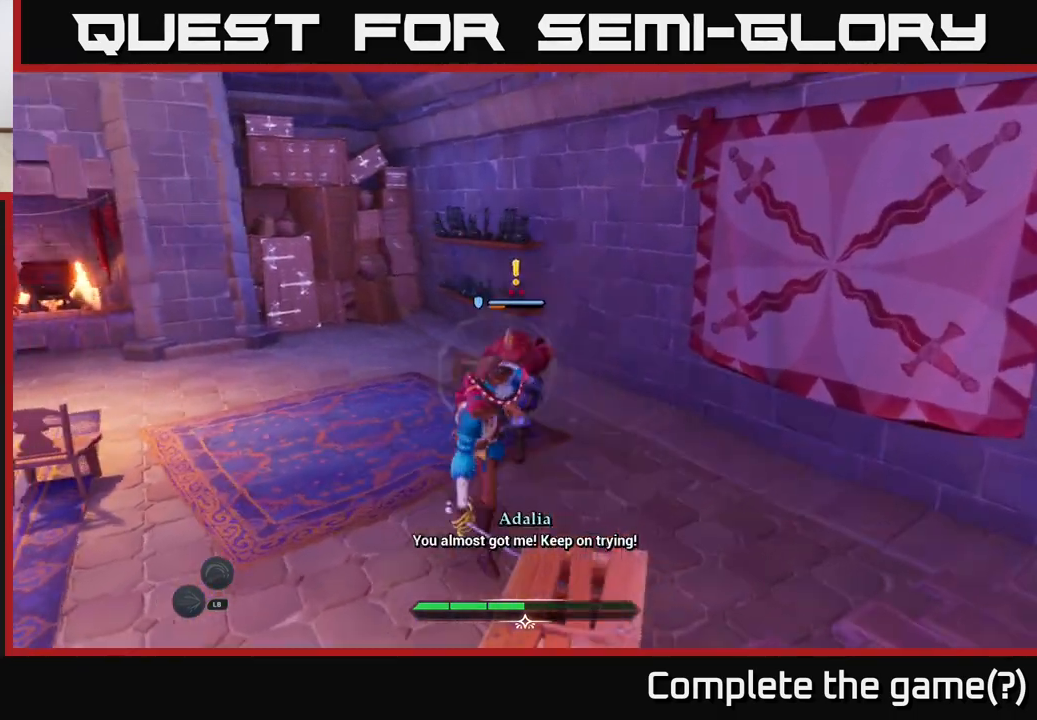
{"buttons": [], "left_stick": "up", "right_stick": "center", "events": [[17, "R2", "up"], [117, "left_stick", "center"], [333, "left_stick", "up"]]}
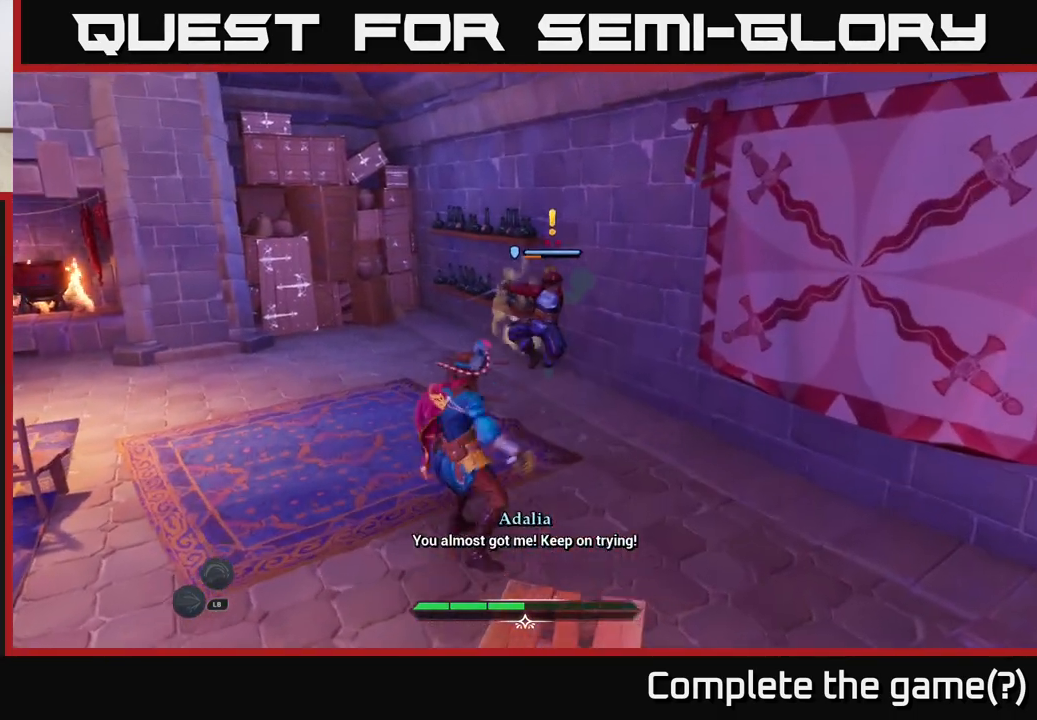
{"buttons": [], "left_stick": "up-right", "right_stick": "center", "events": [[100, "left_stick", "up-left"], [367, "X", "down"], [367, "left_stick", "up"], [467, "left_stick", "up-right"], [483, "X", "up"]]}
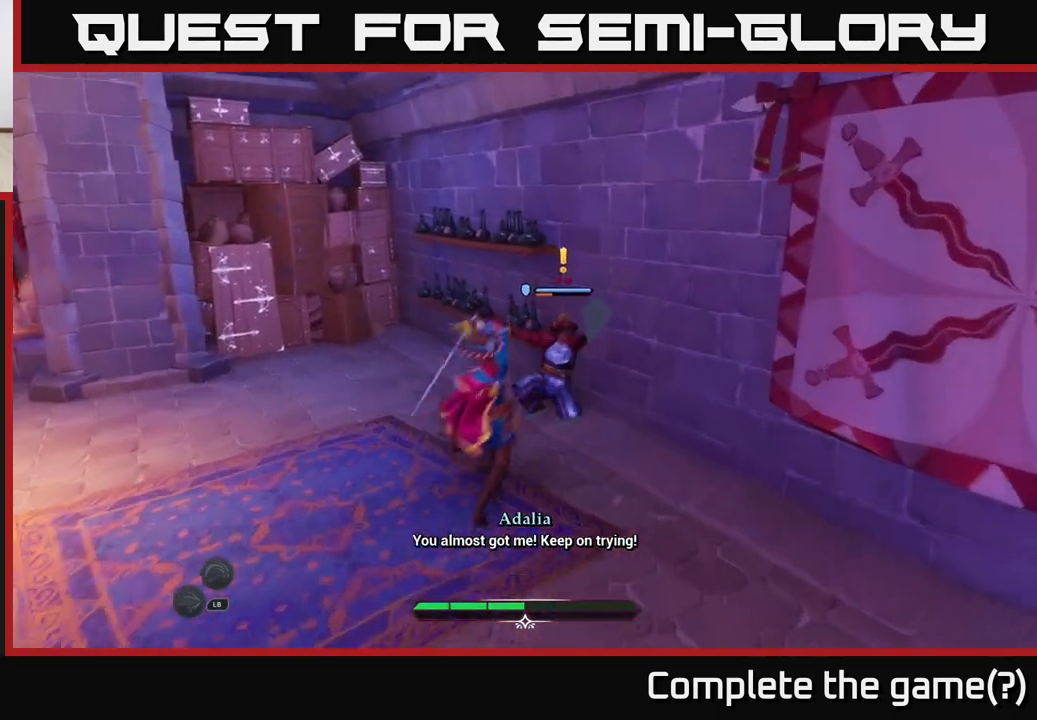
{"buttons": [], "left_stick": "center", "right_stick": "center", "events": [[117, "X", "down"], [183, "X", "up"], [267, "left_stick", "center"], [300, "X", "down"], [383, "X", "up"]]}
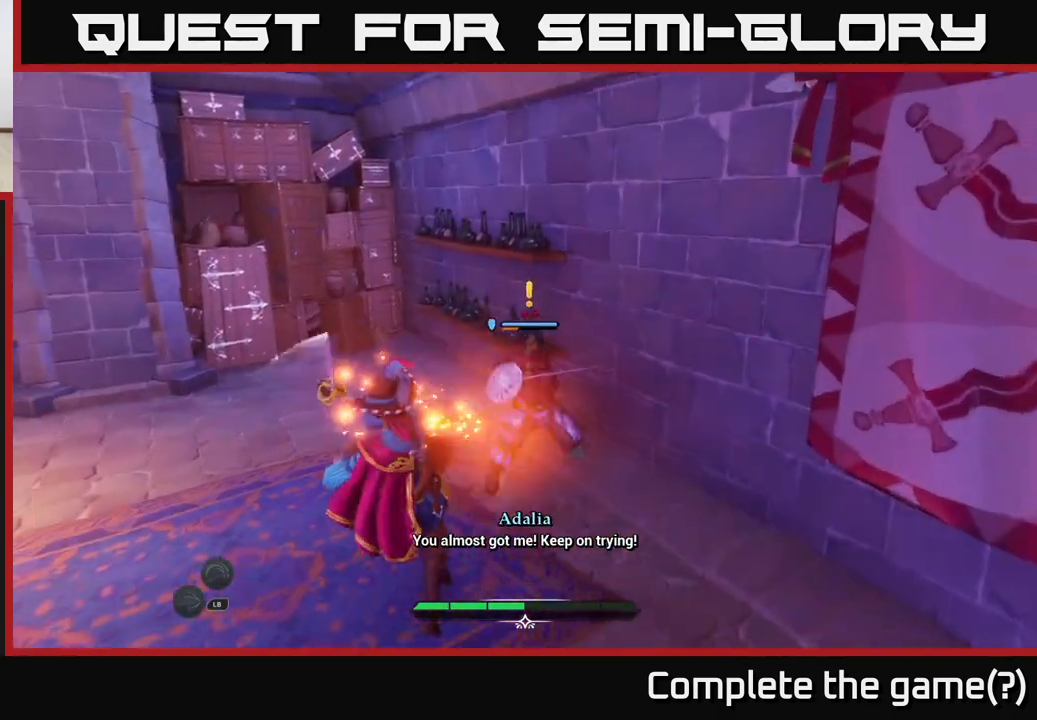
{"buttons": [], "left_stick": "center", "right_stick": "center", "events": []}
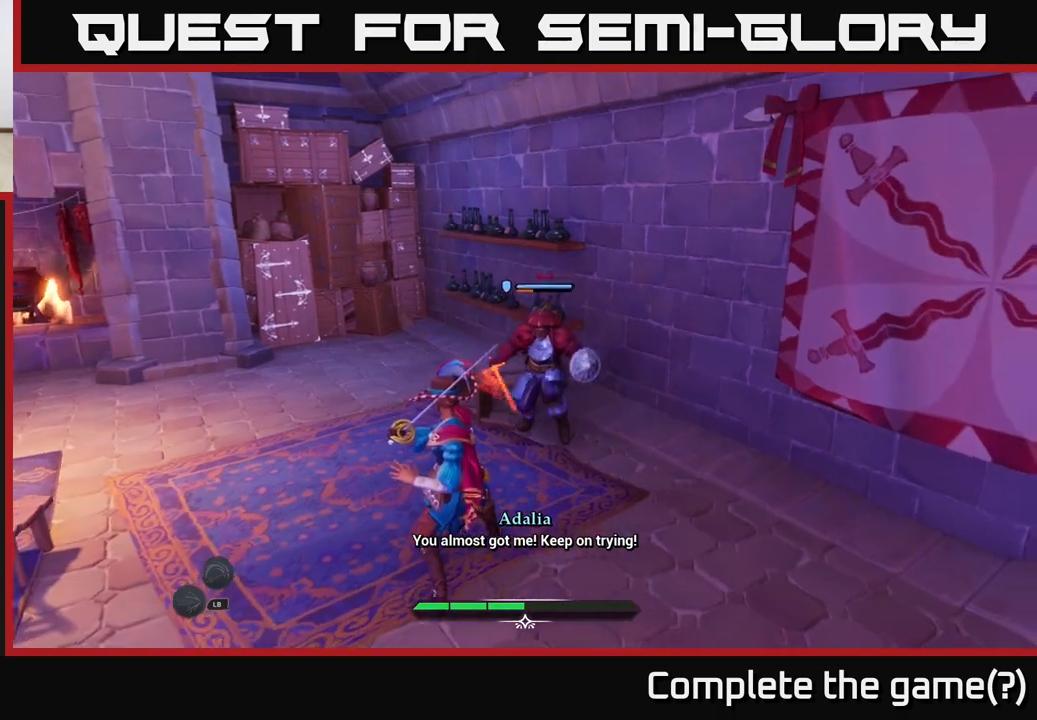
{"buttons": [], "left_stick": "center", "right_stick": "center", "events": [[50, "left_stick", "up-left"], [117, "B", "down"], [300, "B", "up"], [400, "left_stick", "center"]]}
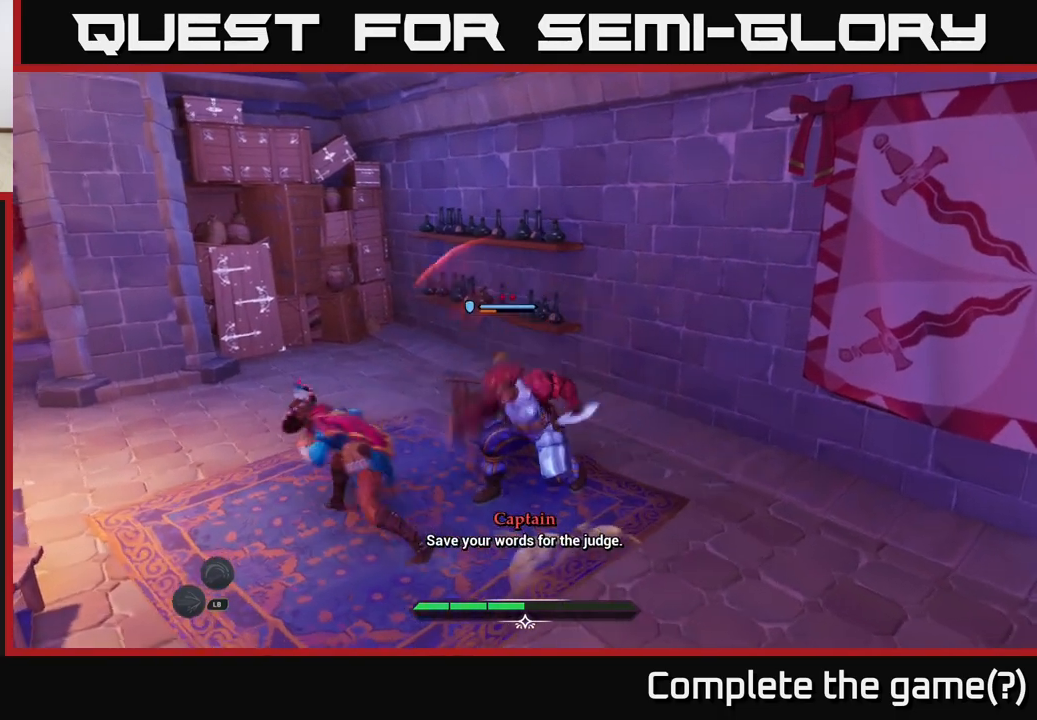
{"buttons": ["B"], "left_stick": "right", "right_stick": "center", "events": [[217, "left_stick", "right"], [383, "B", "down"]]}
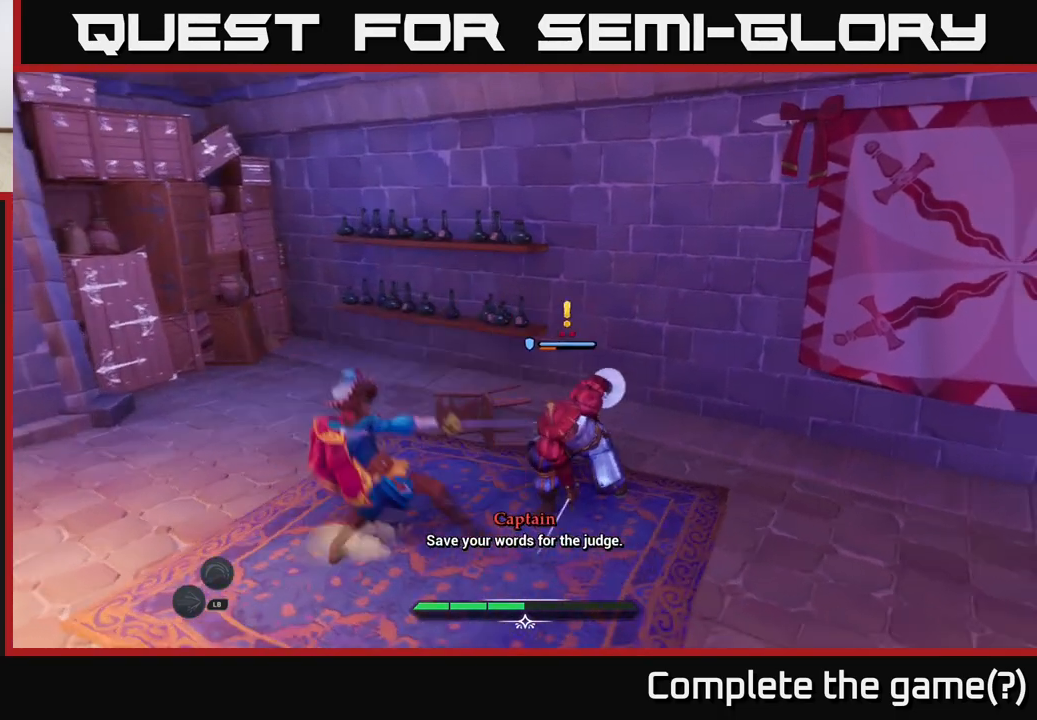
{"buttons": ["R2"], "left_stick": "up", "right_stick": "center", "events": [[17, "B", "up"], [150, "R2", "down"], [233, "R2", "up"], [333, "R2", "down"], [417, "R2", "up"], [433, "left_stick", "up"], [483, "R2", "down"]]}
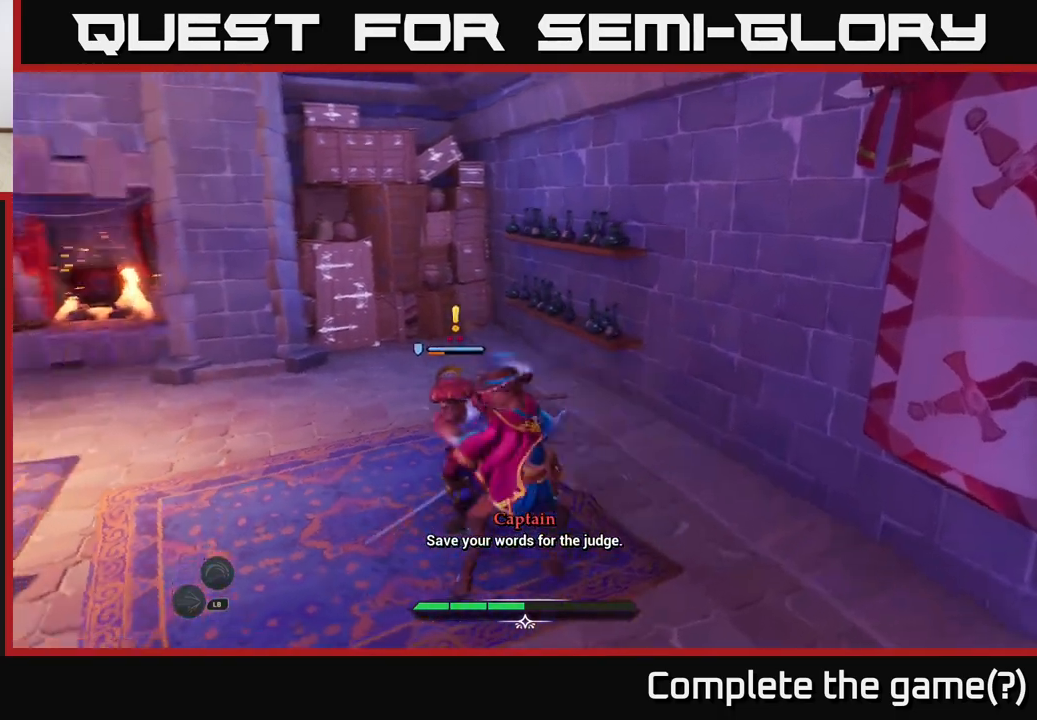
{"buttons": [], "left_stick": "center", "right_stick": "center", "events": [[67, "R2", "up"], [350, "left_stick", "center"]]}
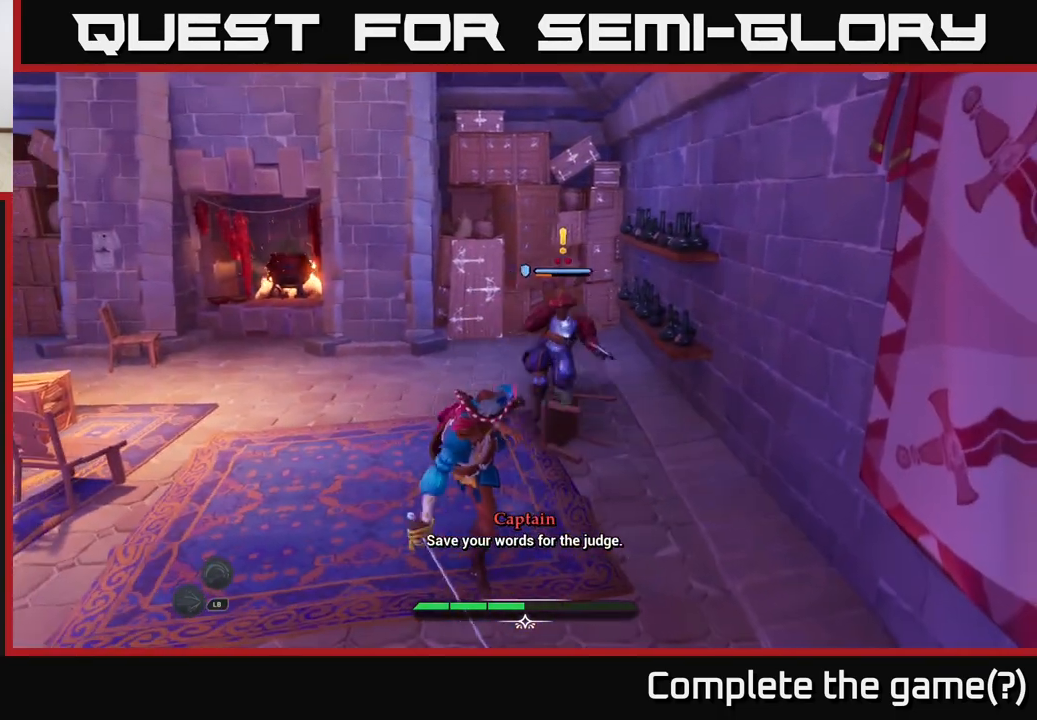
{"buttons": [], "left_stick": "up", "right_stick": "center", "events": [[17, "left_stick", "up-left"], [133, "left_stick", "up"]]}
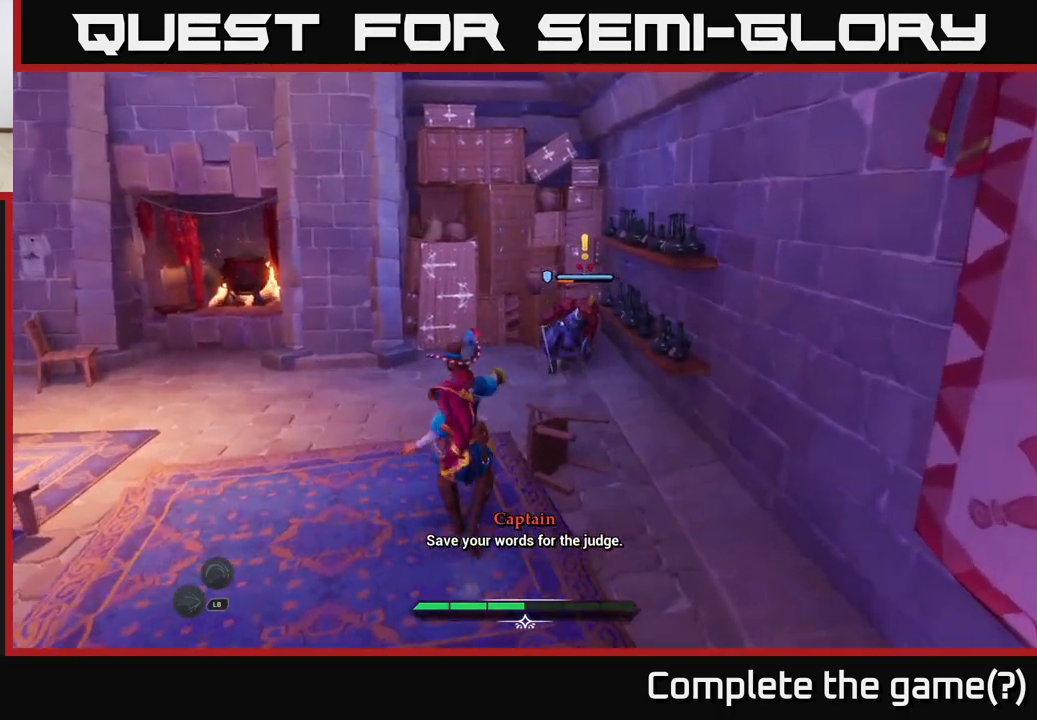
{"buttons": [], "left_stick": "up", "right_stick": "center", "events": []}
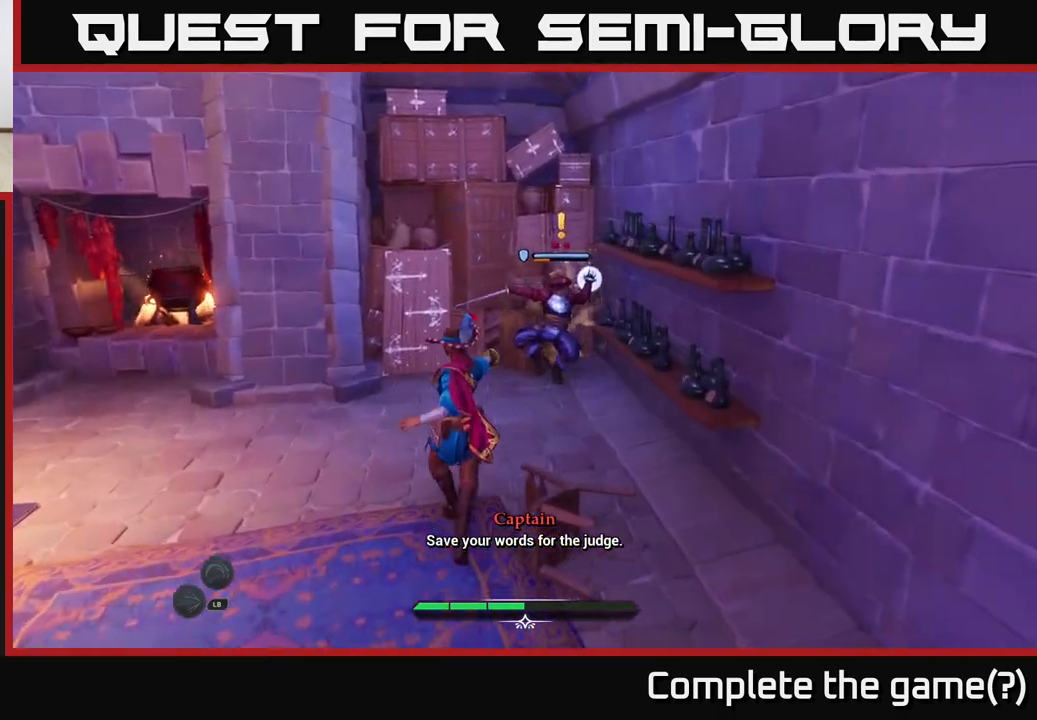
{"buttons": [], "left_stick": "up", "right_stick": "center", "events": []}
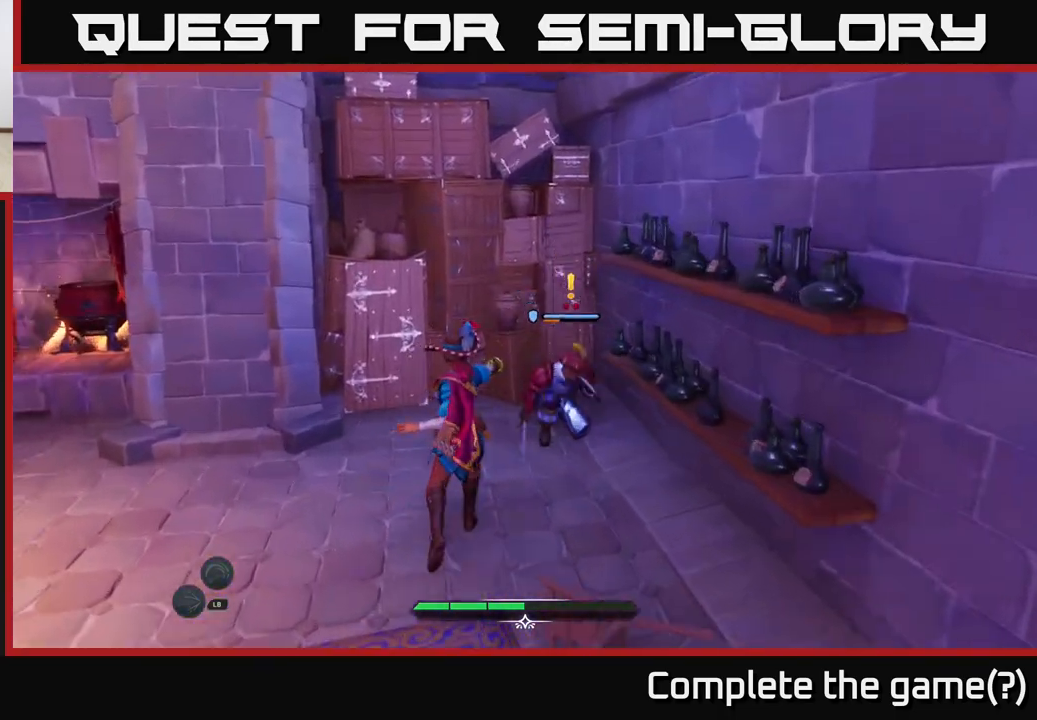
{"buttons": [], "left_stick": "center", "right_stick": "center", "events": [[33, "X", "down"], [150, "X", "up"], [167, "left_stick", "center"], [367, "X", "down"], [500, "X", "up"]]}
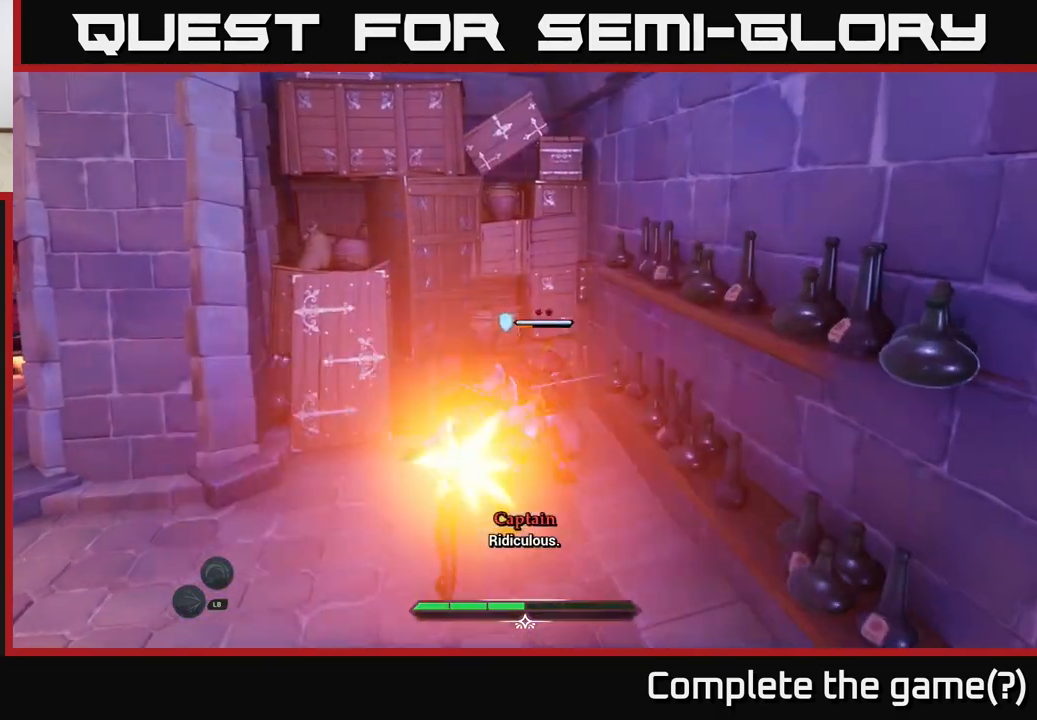
{"buttons": [], "left_stick": "center", "right_stick": "center", "events": []}
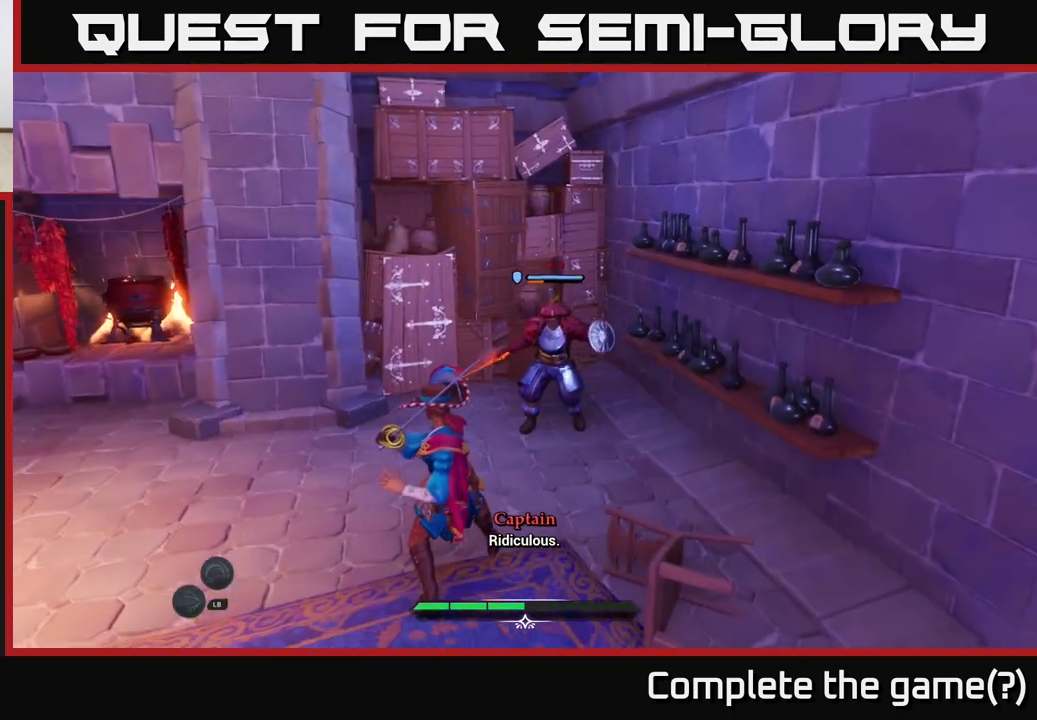
{"buttons": [], "left_stick": "up-left", "right_stick": "center", "events": [[267, "left_stick", "up"], [317, "left_stick", "up-left"], [367, "B", "down"], [500, "B", "up"]]}
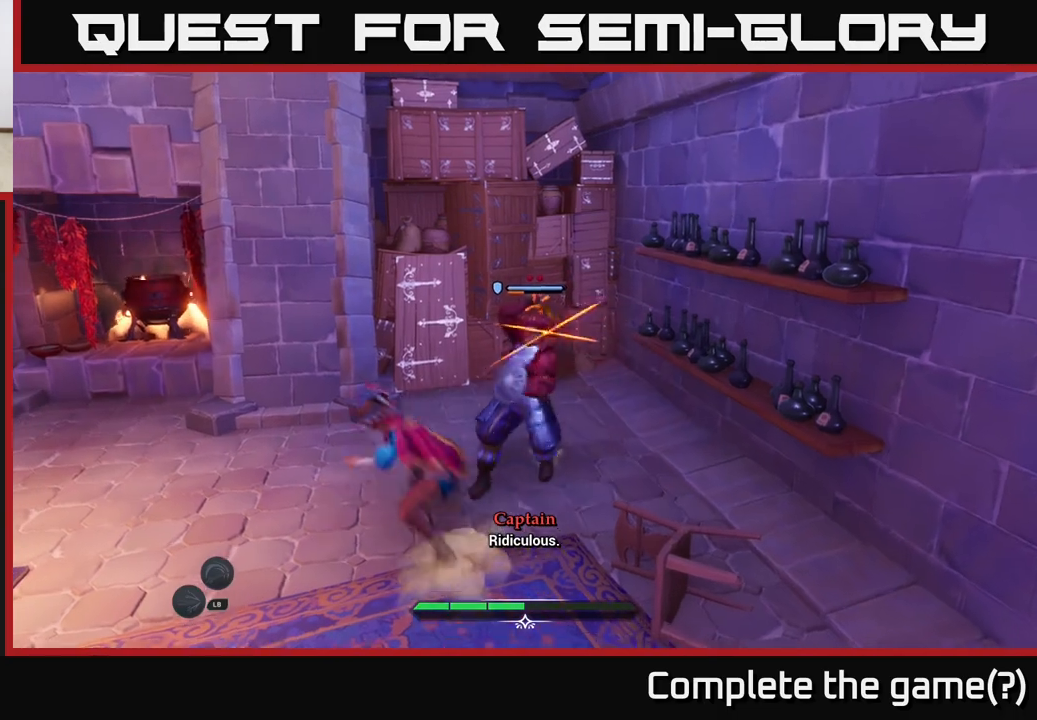
{"buttons": ["R2"], "left_stick": "down-right", "right_stick": "center", "events": [[83, "left_stick", "center"], [383, "left_stick", "down-right"], [433, "R2", "down"]]}
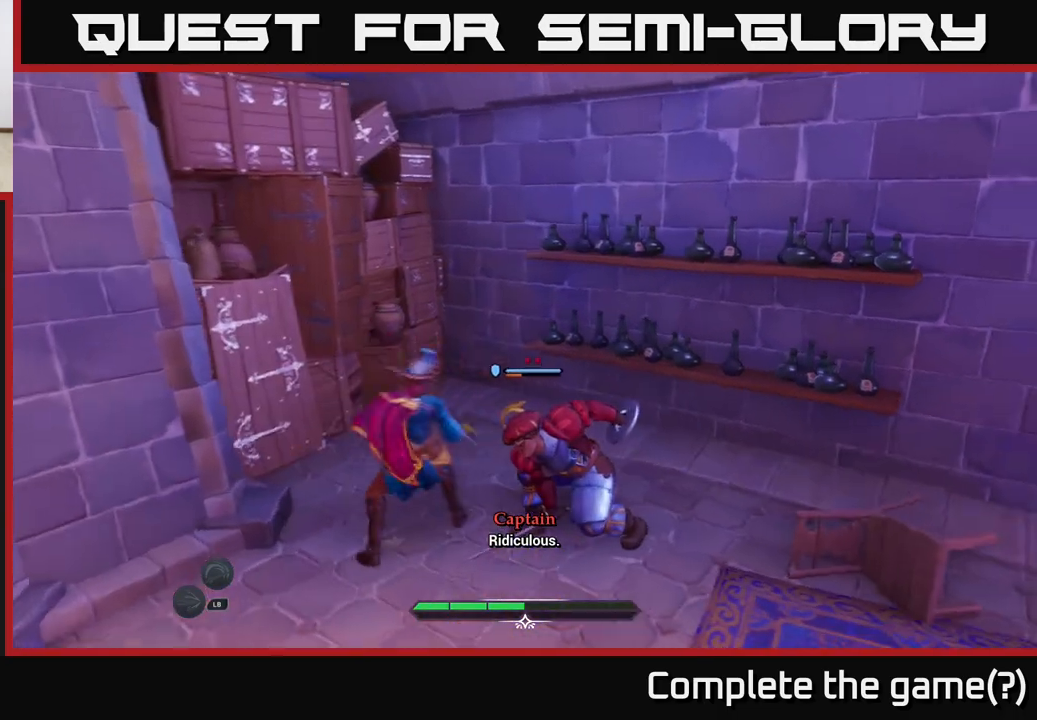
{"buttons": [], "left_stick": "right", "right_stick": "center", "events": [[17, "R2", "up"], [100, "R2", "down"], [100, "left_stick", "right"], [183, "R2", "up"]]}
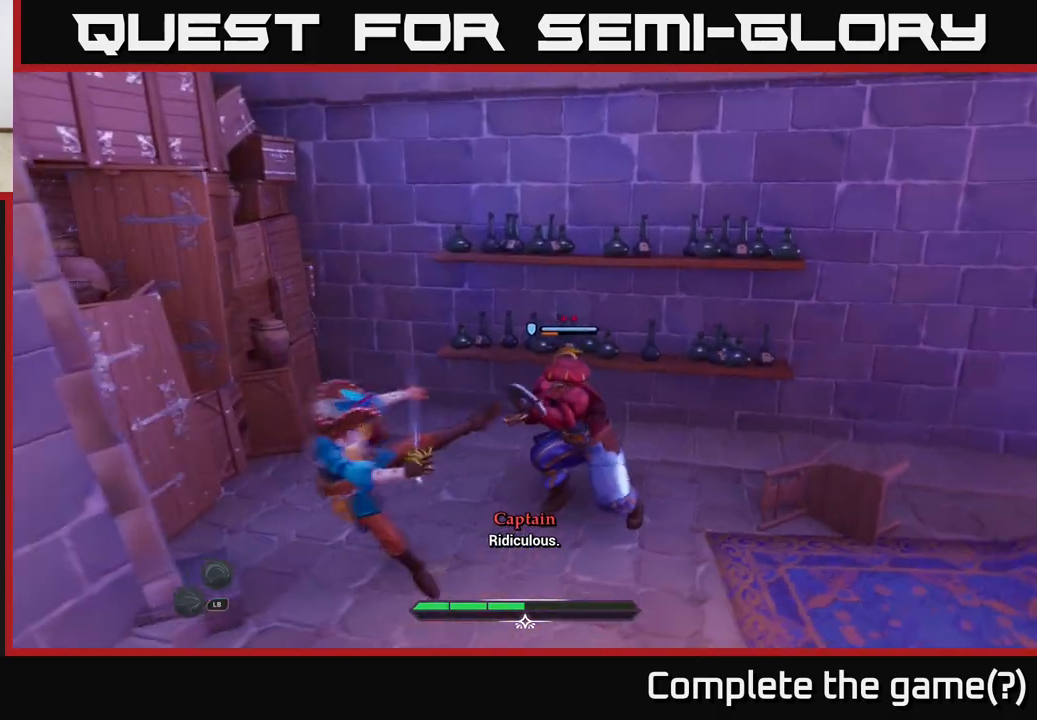
{"buttons": [], "left_stick": "right", "right_stick": "center", "events": []}
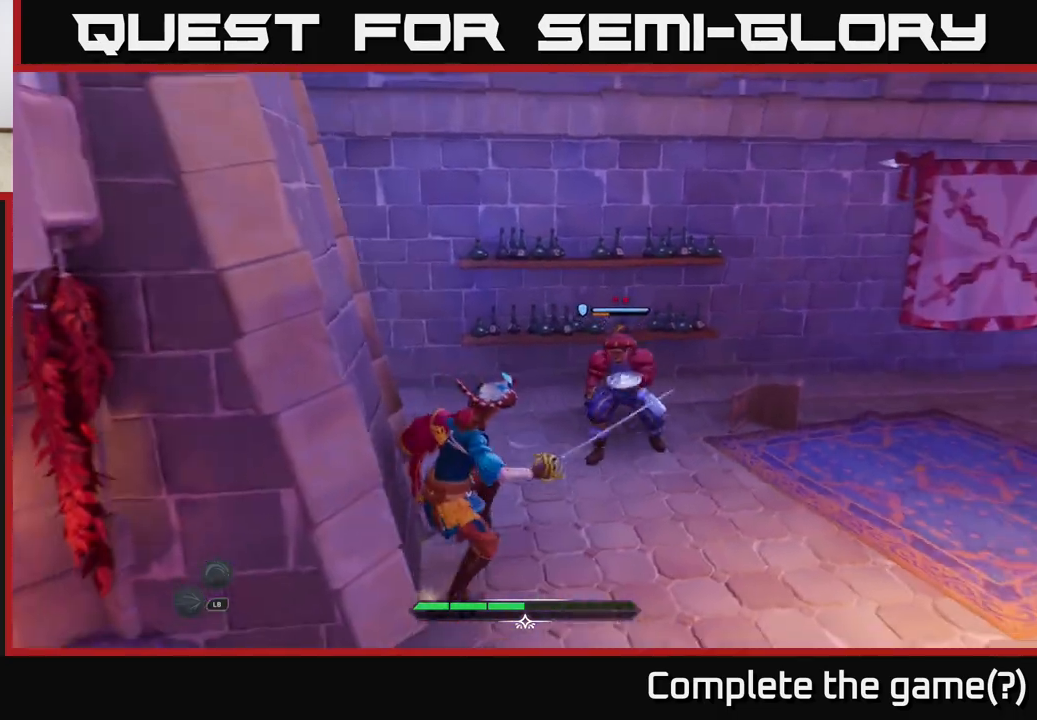
{"buttons": [], "left_stick": "right", "right_stick": "center", "events": []}
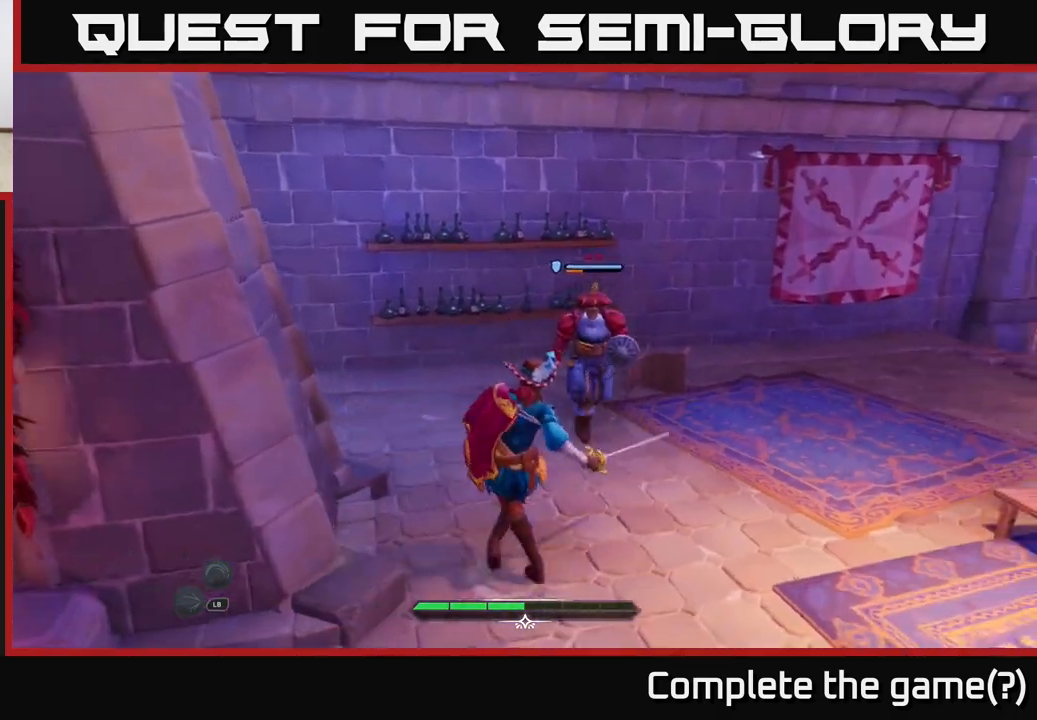
{"buttons": [], "left_stick": "right", "right_stick": "center", "events": []}
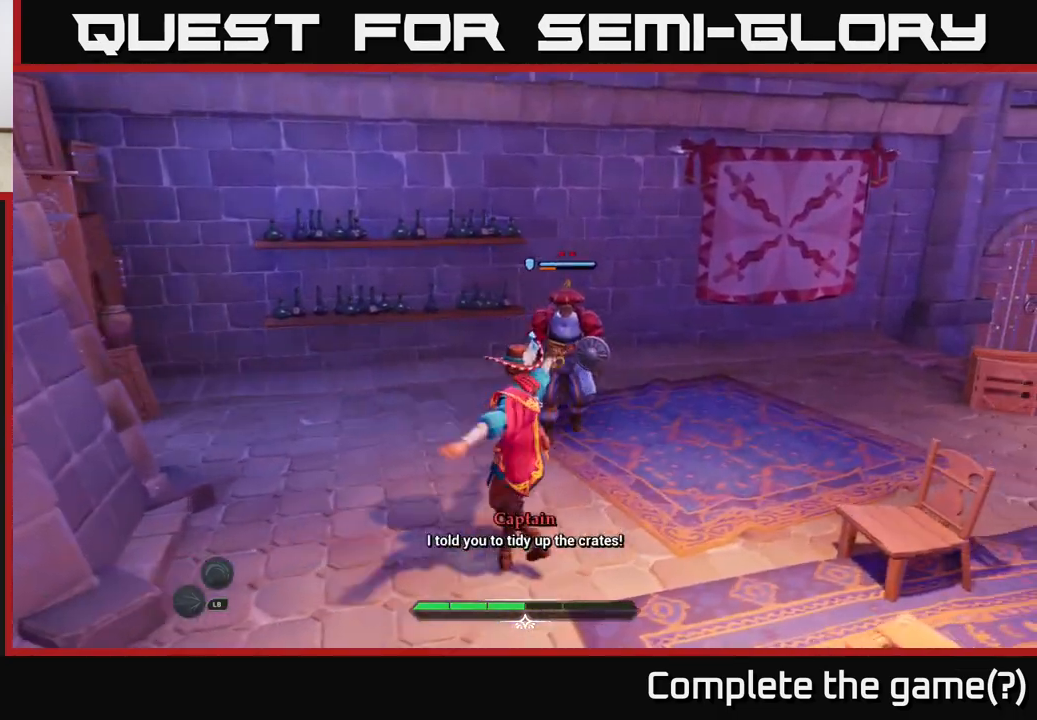
{"buttons": [], "left_stick": "right", "right_stick": "center", "events": []}
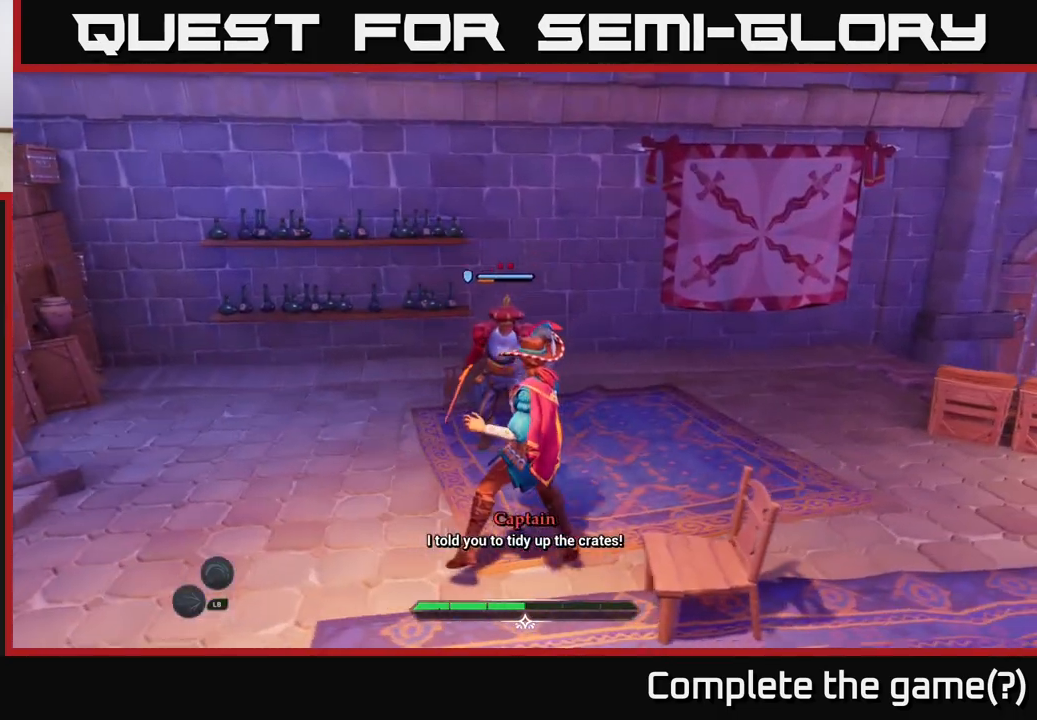
{"buttons": ["B"], "left_stick": "left", "right_stick": "center", "events": [[50, "left_stick", "left"], [350, "B", "down"]]}
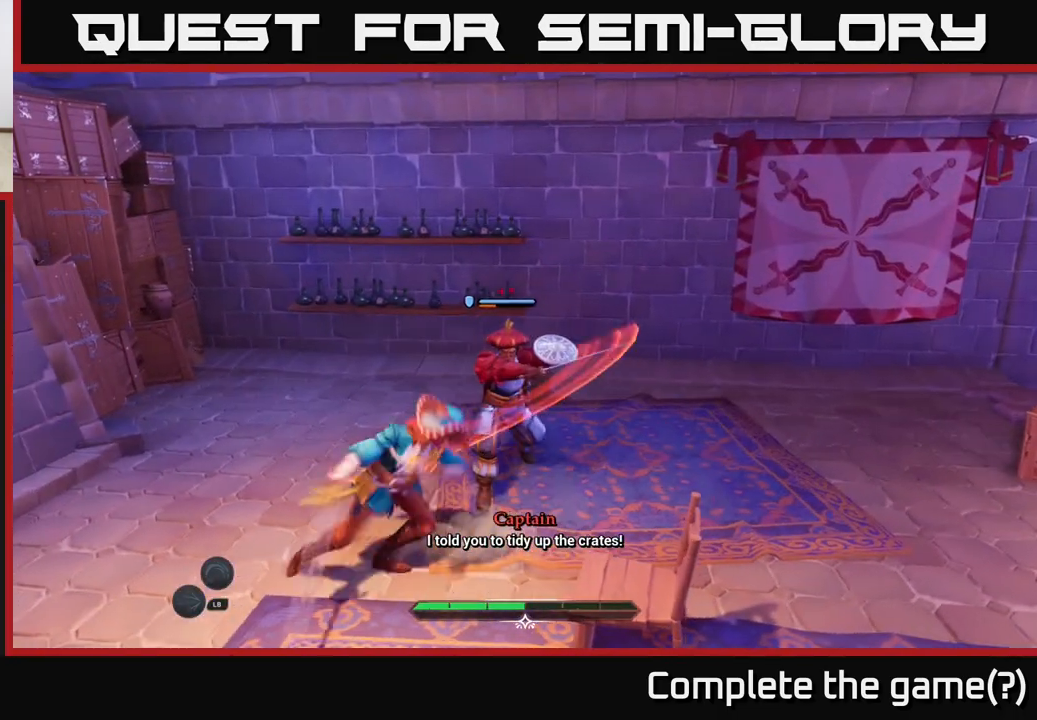
{"buttons": [], "left_stick": "right", "right_stick": "center", "events": [[17, "B", "up"], [117, "left_stick", "center"], [200, "left_stick", "right"], [317, "R2", "down"], [400, "R2", "up"]]}
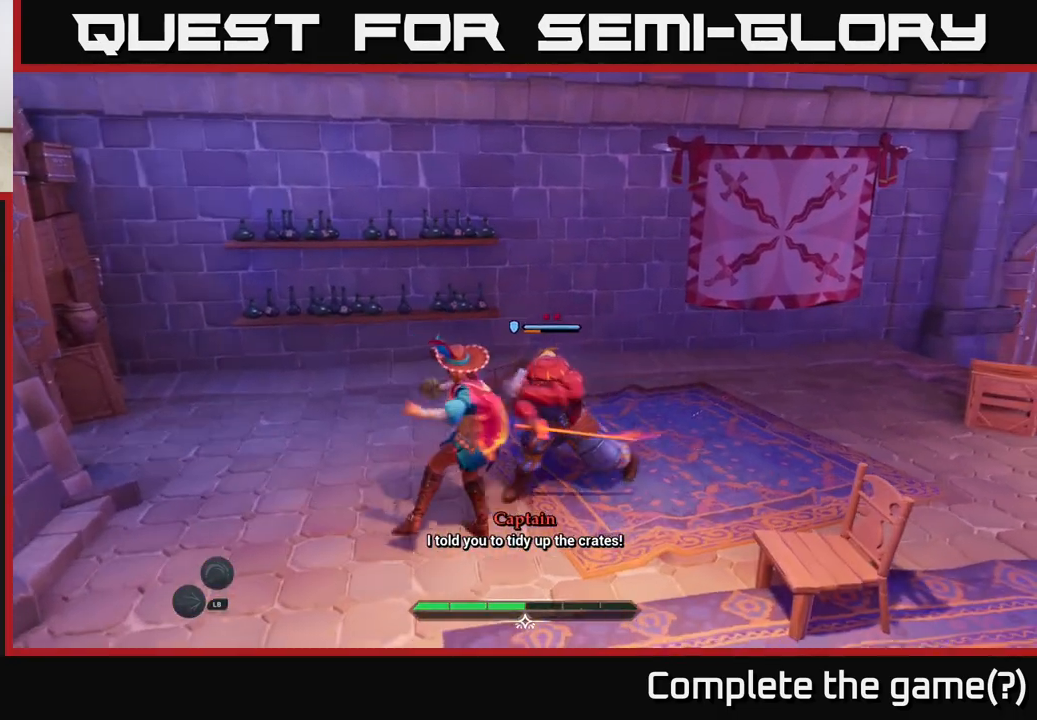
{"buttons": [], "left_stick": "right", "right_stick": "center", "events": [[17, "R2", "down"], [100, "R2", "up"]]}
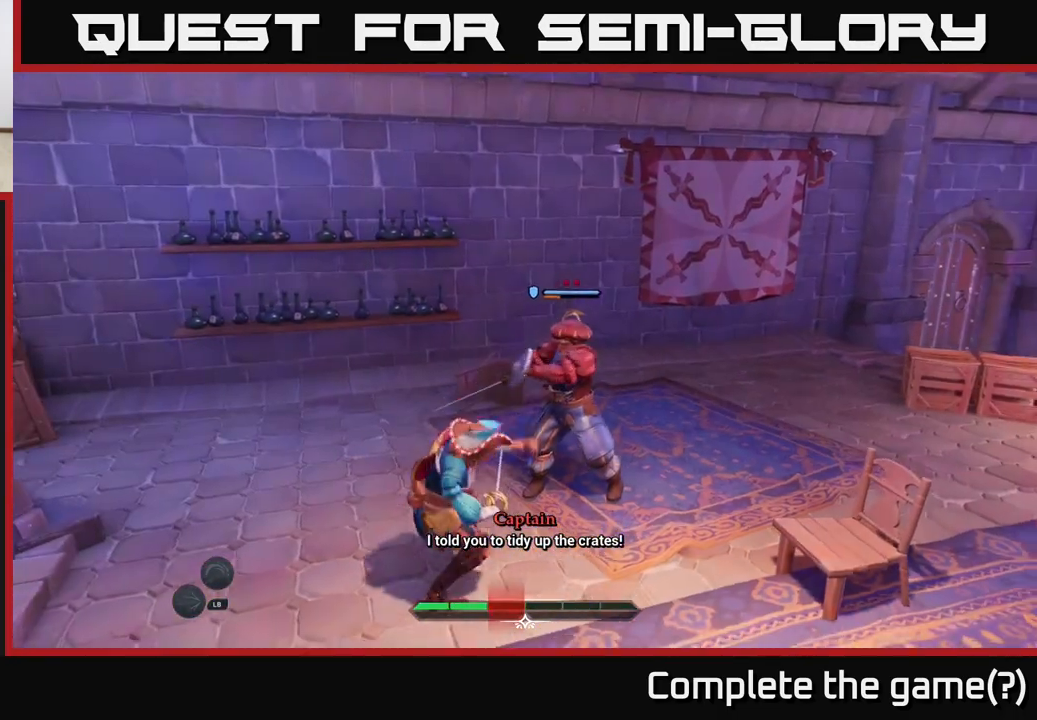
{"buttons": ["R2"], "left_stick": "up-right", "right_stick": "center", "events": [[83, "R2", "down"], [183, "R2", "up"], [200, "left_stick", "up"], [267, "R2", "down"], [350, "R2", "up"], [417, "left_stick", "up-right"], [483, "R2", "down"]]}
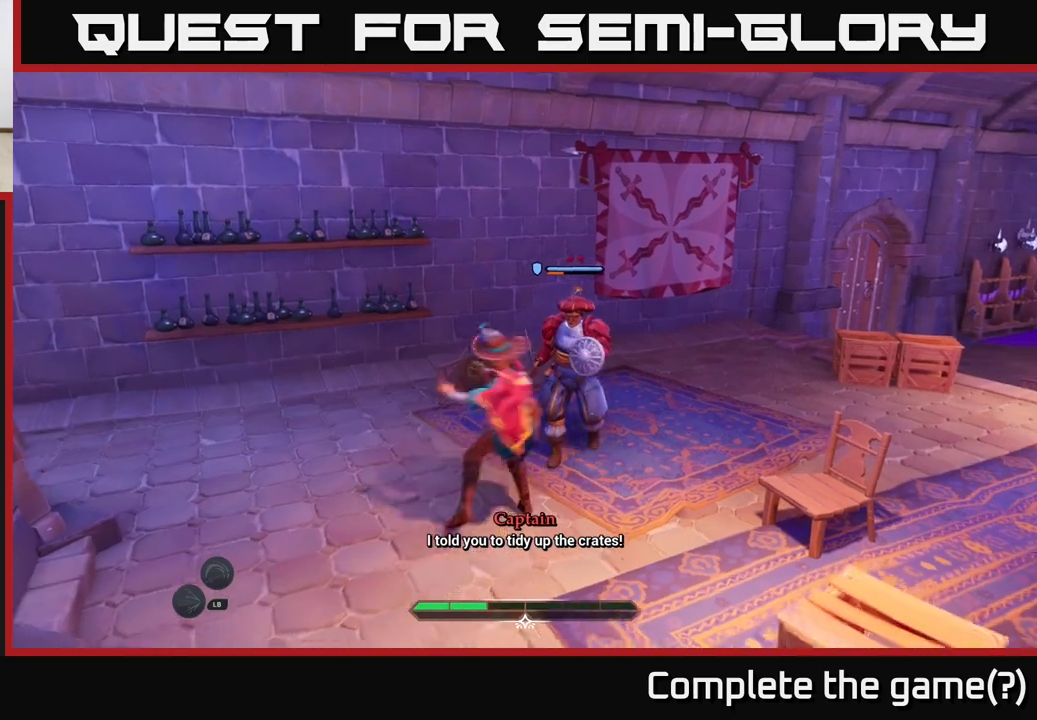
{"buttons": [], "left_stick": "center", "right_stick": "center", "events": [[50, "R2", "up"], [100, "left_stick", "center"]]}
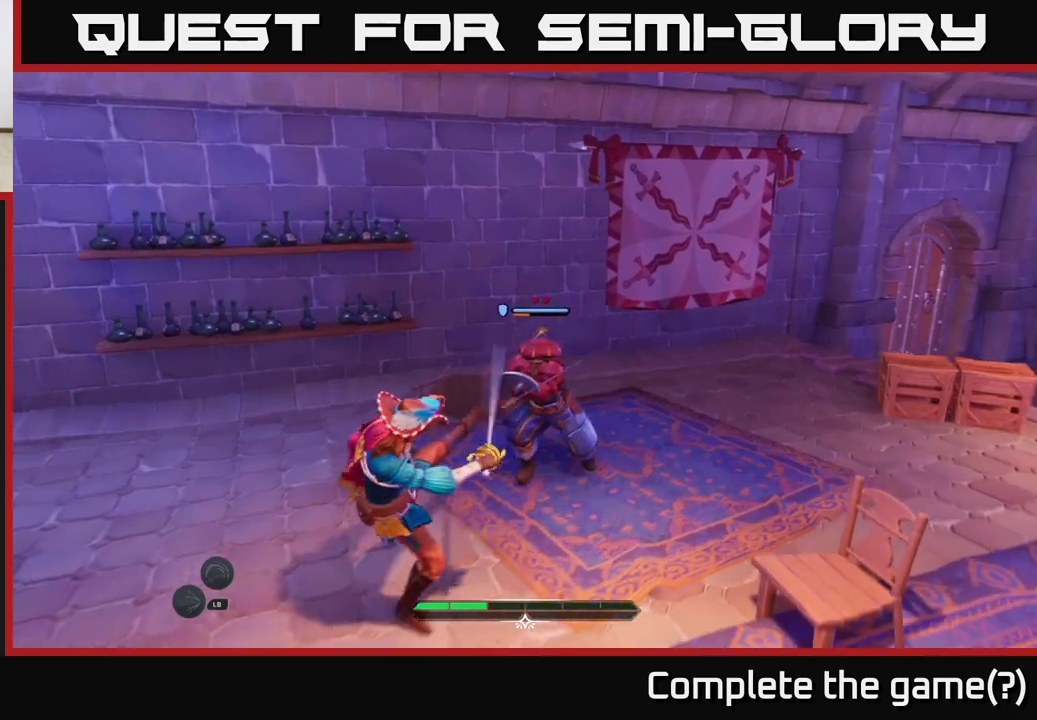
{"buttons": [], "left_stick": "up", "right_stick": "center", "events": [[450, "left_stick", "up"]]}